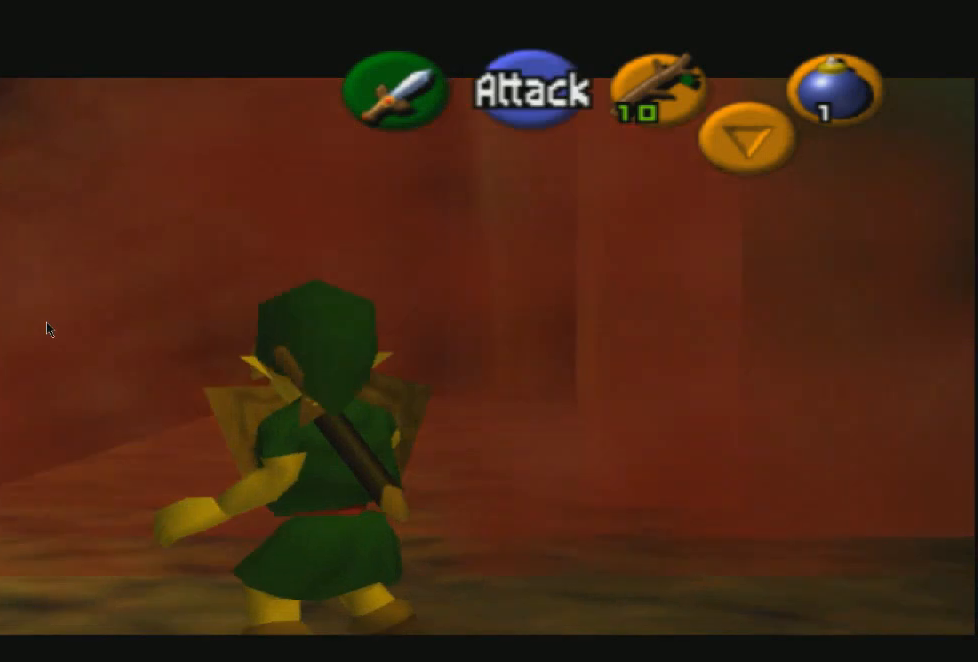
Gameplay with a controller (PlayStation layout); each line is a JSON object with the inputs held at the frame after it. "events" lists button and stick changes between this image and that frame as [ms after this image, input, new state], when the widget could be followed in between.
{"buttons": ["R2"], "left_stick": "center", "right_stick": "center", "events": [[367, "CROSS", "down"], [367, "left_stick", "down"], [467, "CROSS", "up"], [500, "left_stick", "center"]]}
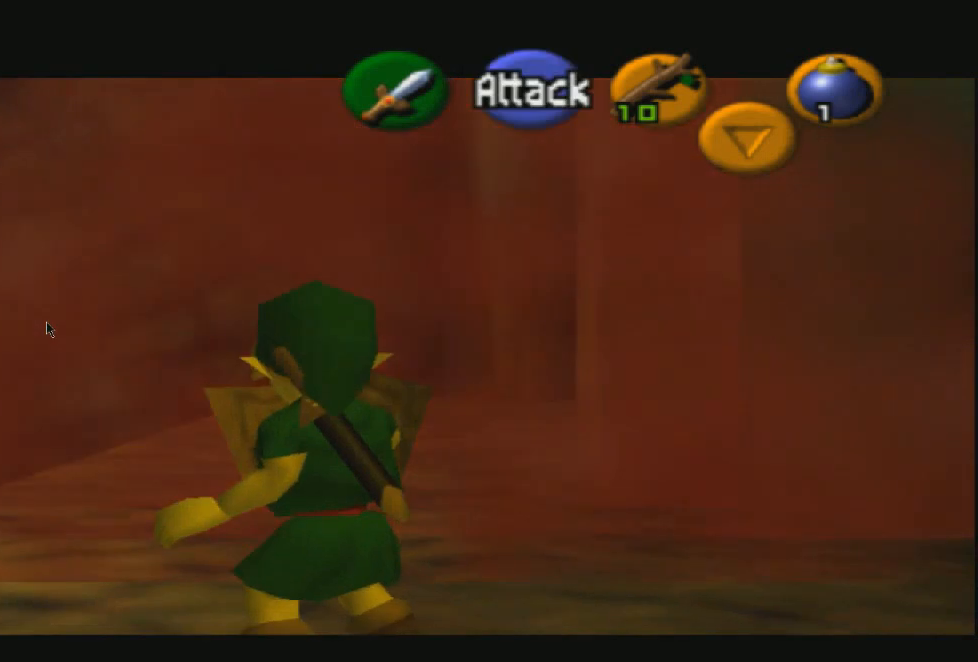
{"buttons": ["R2"], "left_stick": "center", "right_stick": "center", "events": [[334, "DPAD_UP", "down"], [467, "DPAD_UP", "up"]]}
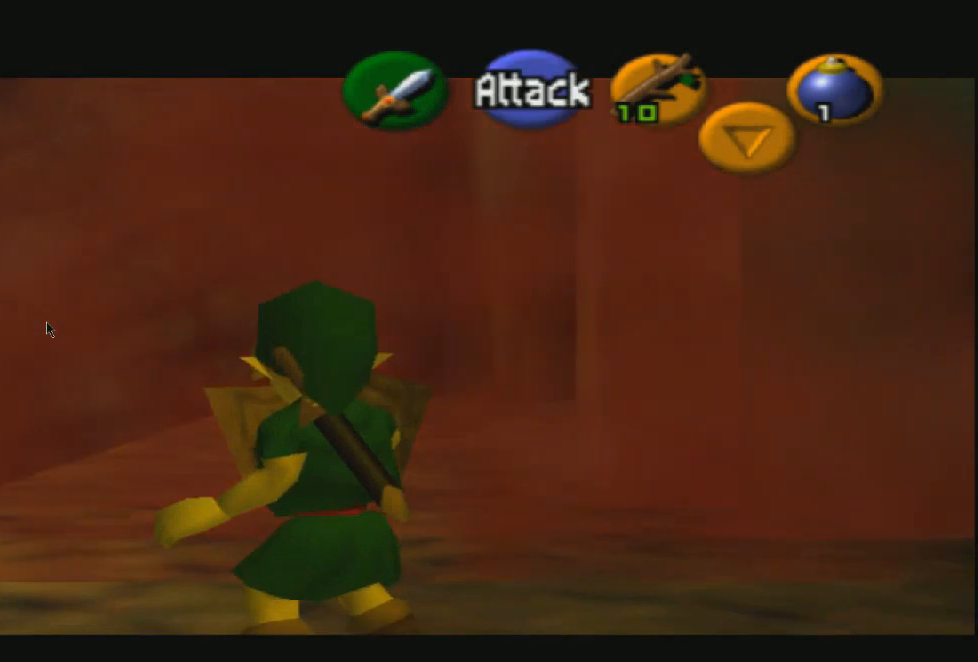
{"buttons": ["R2"], "left_stick": "center", "right_stick": "center", "events": [[167, "DPAD_DOWN", "down"], [267, "DPAD_DOWN", "up"]]}
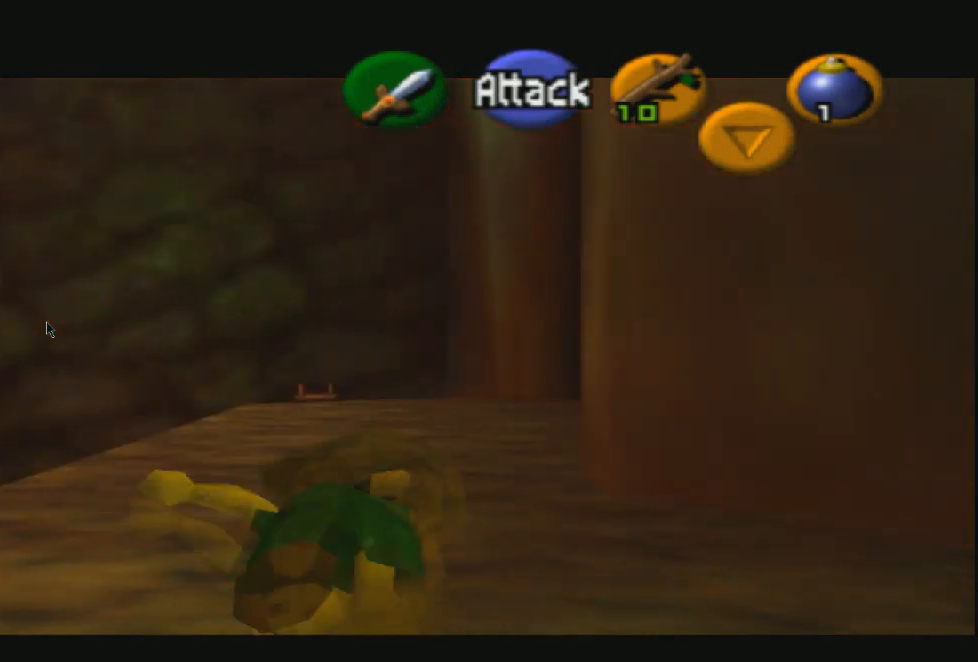
{"buttons": ["R2"], "left_stick": "down", "right_stick": "center", "events": [[267, "left_stick", "down"], [334, "left_stick", "center"], [401, "CROSS", "down"], [434, "left_stick", "down"], [501, "CROSS", "up"]]}
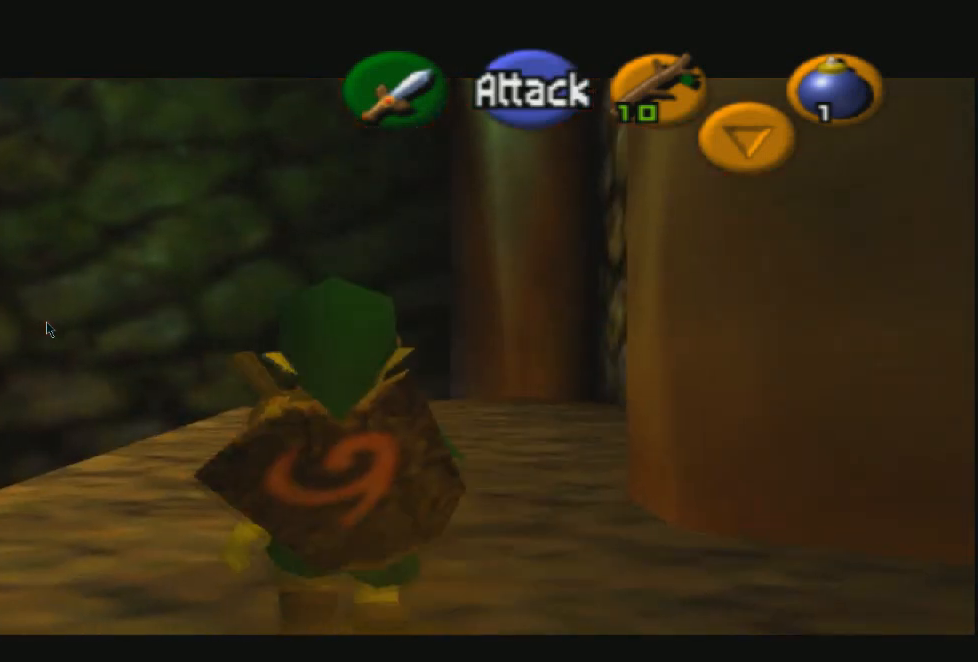
{"buttons": ["R2"], "left_stick": "center", "right_stick": "center", "events": [[67, "left_stick", "center"]]}
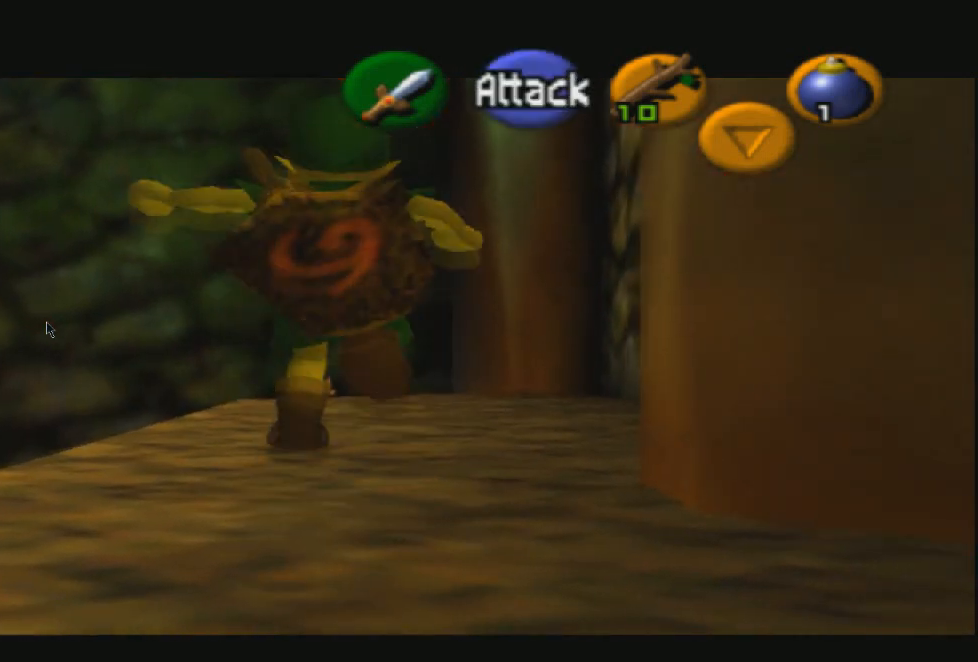
{"buttons": [], "left_stick": "down", "right_stick": "center", "events": [[134, "R2", "up"], [434, "left_stick", "down"]]}
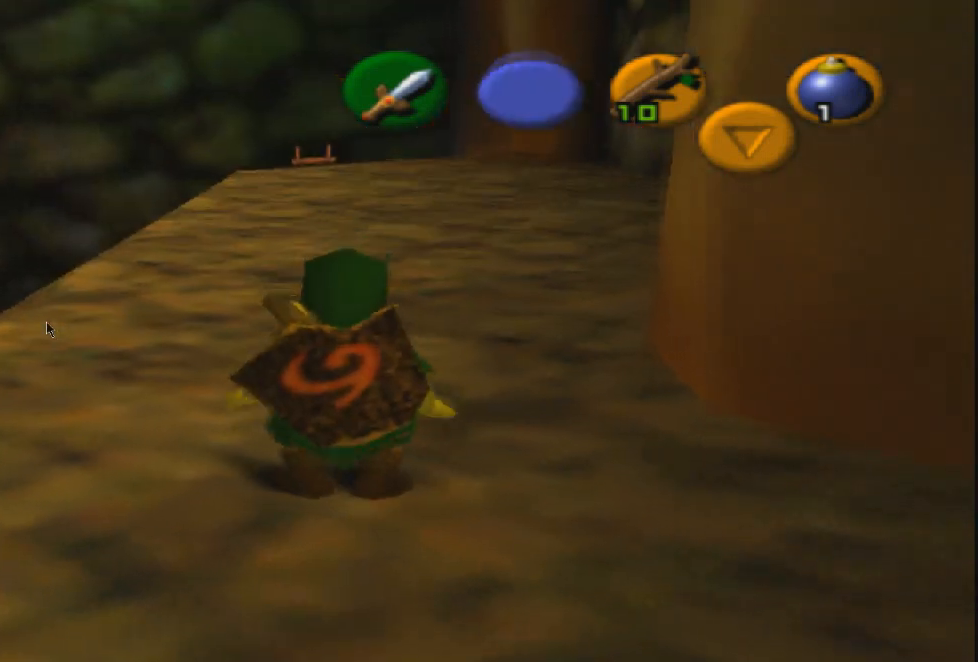
{"buttons": [], "left_stick": "center", "right_stick": "center", "events": [[67, "left_stick", "center"], [400, "left_stick", "up"], [500, "left_stick", "center"]]}
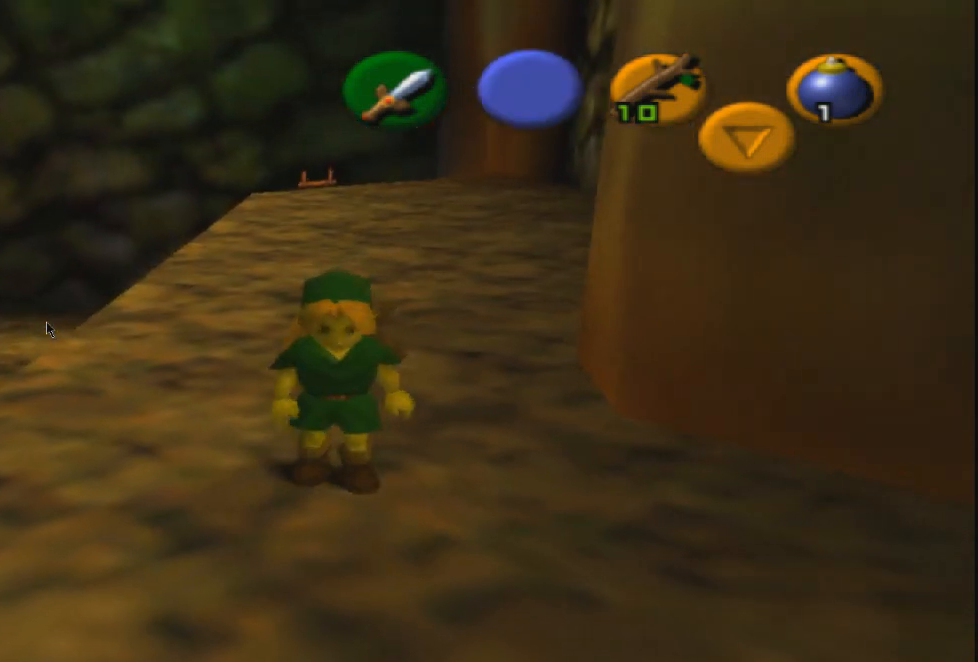
{"buttons": [], "left_stick": "center", "right_stick": "center", "events": []}
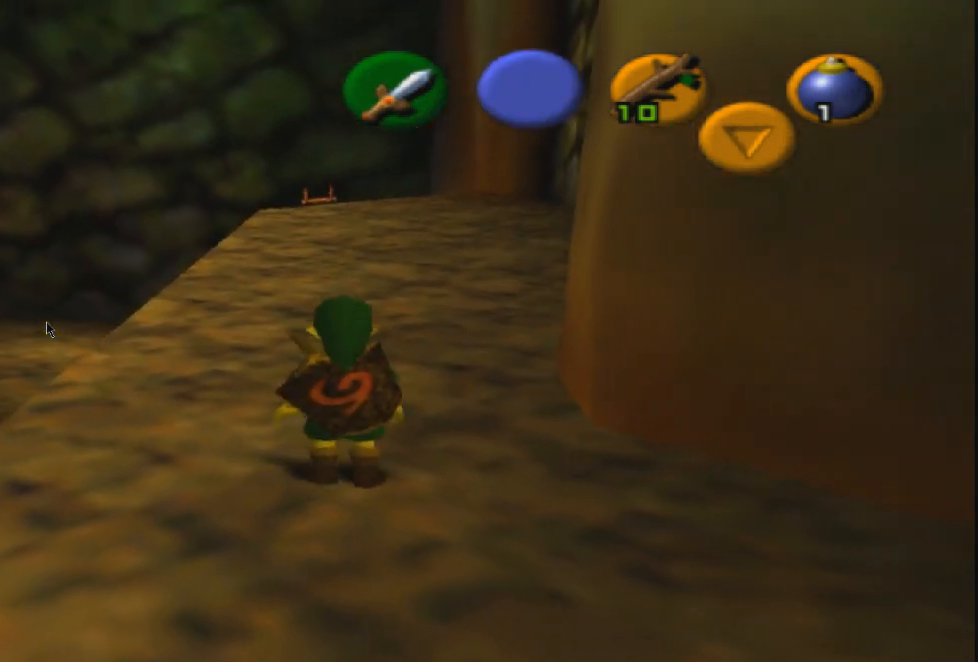
{"buttons": [], "left_stick": "center", "right_stick": "center", "events": []}
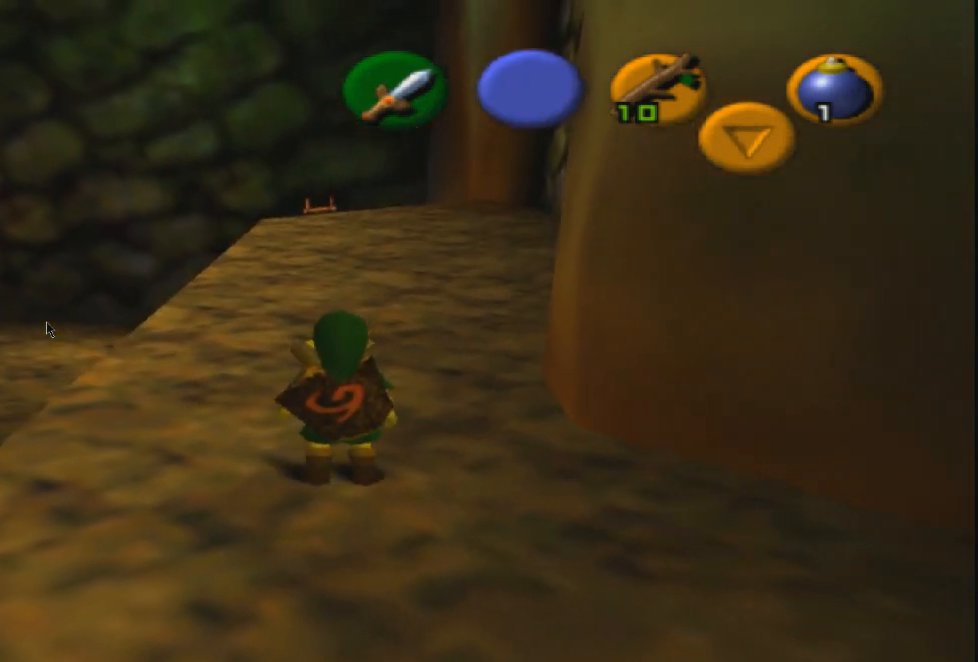
{"buttons": [], "left_stick": "center", "right_stick": "center", "events": []}
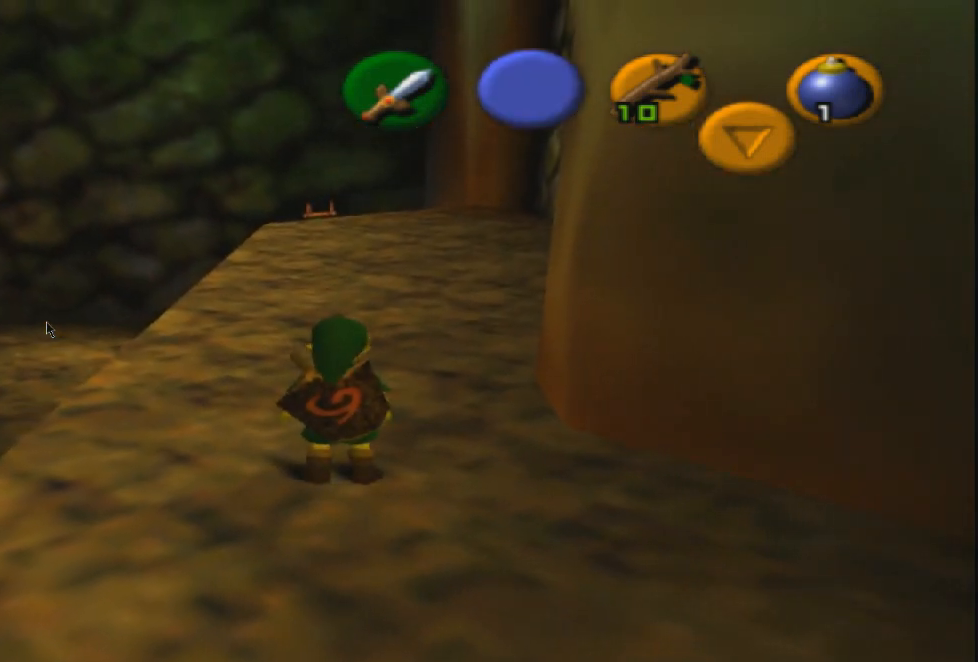
{"buttons": [], "left_stick": "center", "right_stick": "center", "events": []}
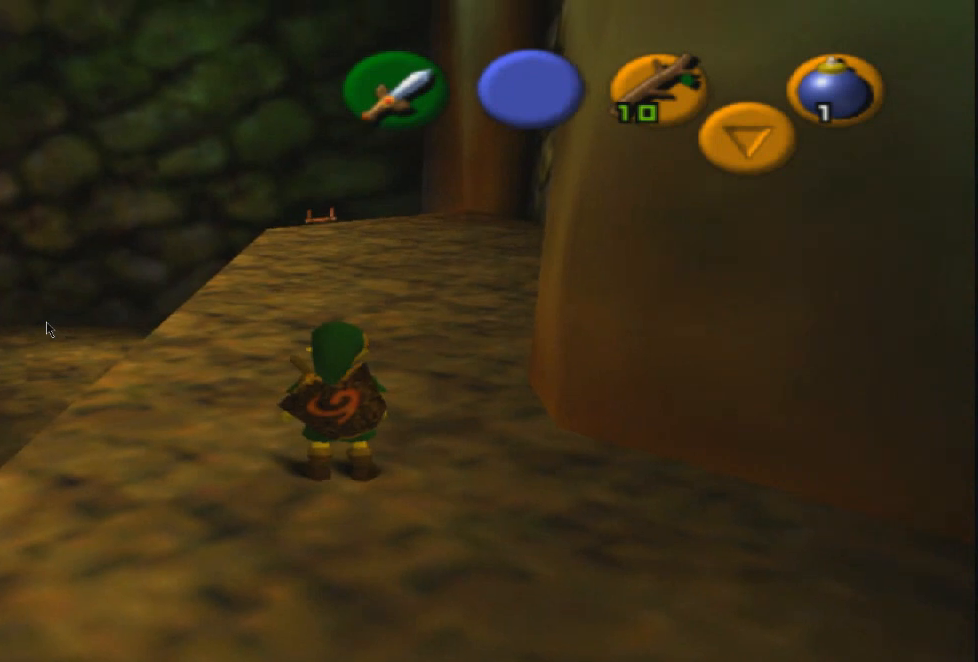
{"buttons": [], "left_stick": "center", "right_stick": "center", "events": []}
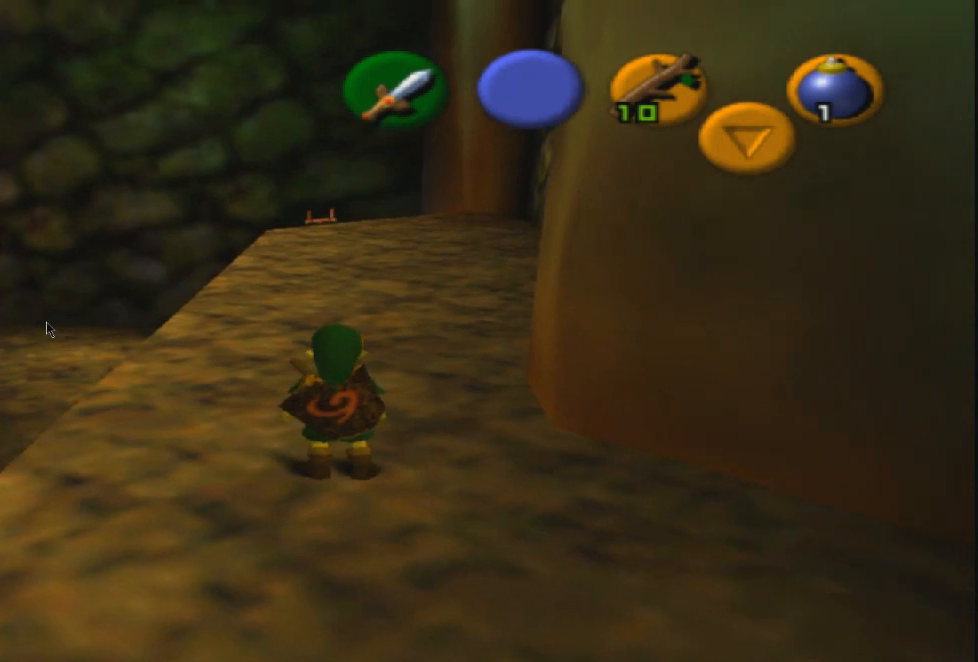
{"buttons": [], "left_stick": "center", "right_stick": "center", "events": []}
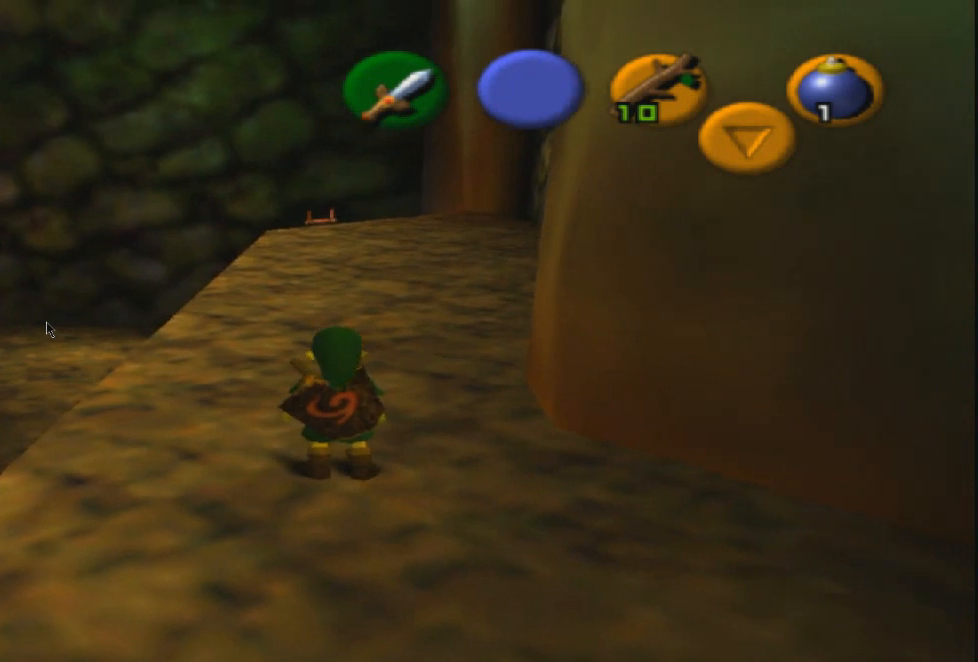
{"buttons": [], "left_stick": "center", "right_stick": "center", "events": []}
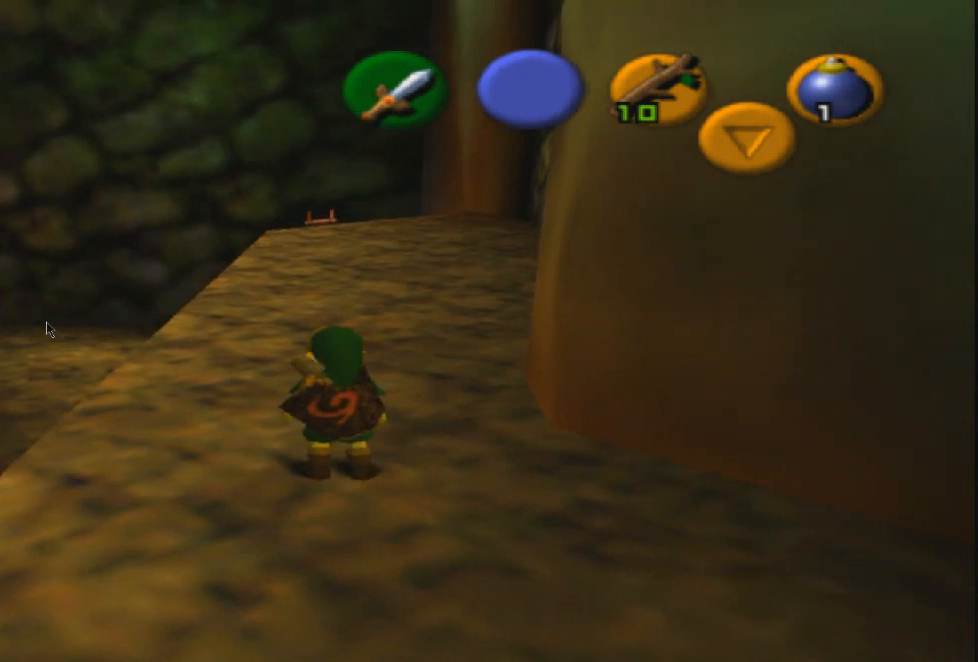
{"buttons": [], "left_stick": "center", "right_stick": "center", "events": []}
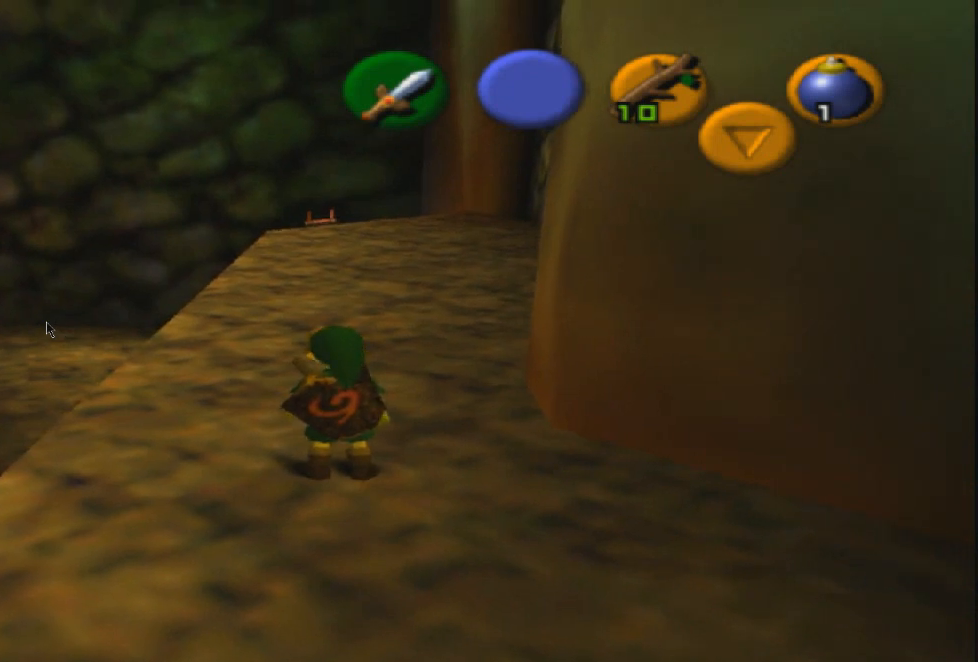
{"buttons": [], "left_stick": "center", "right_stick": "center", "events": [[201, "right_stick", "right"], [301, "R1", "down"], [301, "R2", "down"], [401, "right_stick", "center"], [434, "R1", "up"], [434, "R2", "up"]]}
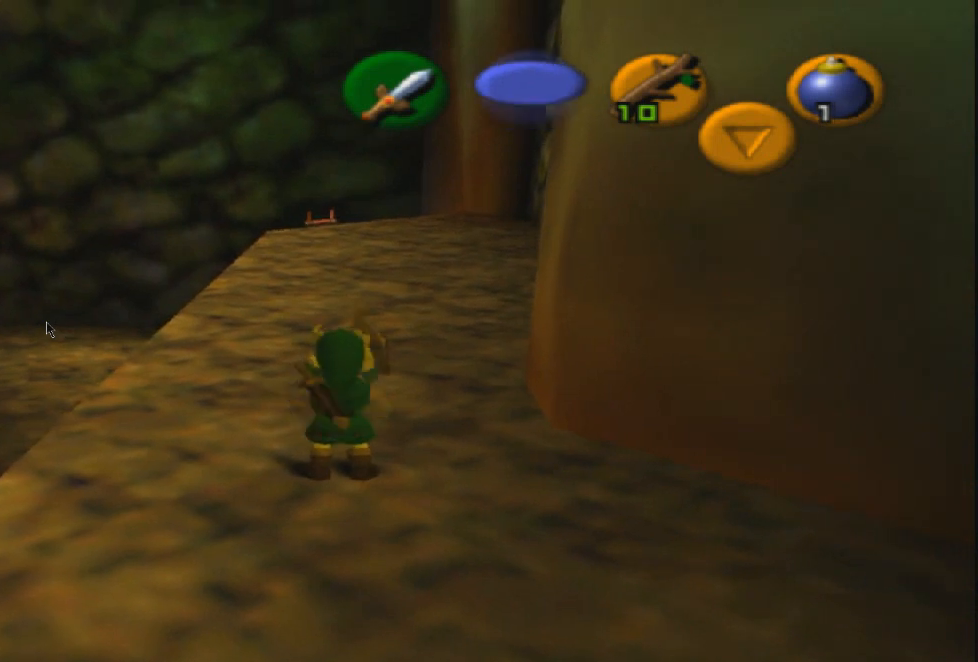
{"buttons": [], "left_stick": "center", "right_stick": "center", "events": [[33, "left_stick", "down"], [267, "left_stick", "center"], [300, "right_stick", "left"], [467, "right_stick", "center"]]}
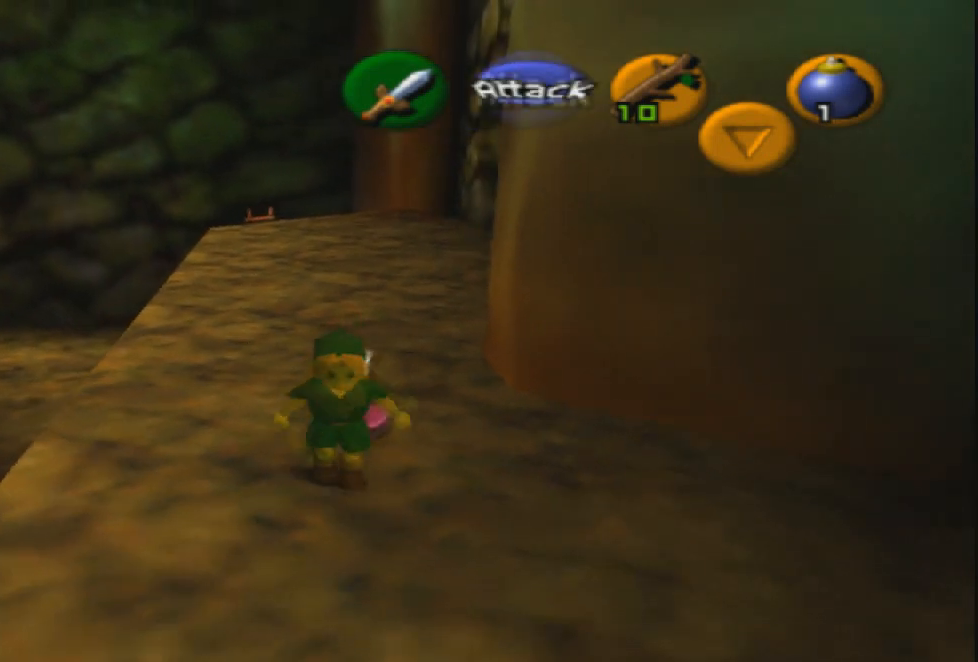
{"buttons": ["R2"], "left_stick": "center", "right_stick": "center", "events": [[167, "left_stick", "up"], [334, "left_stick", "center"], [467, "R2", "down"]]}
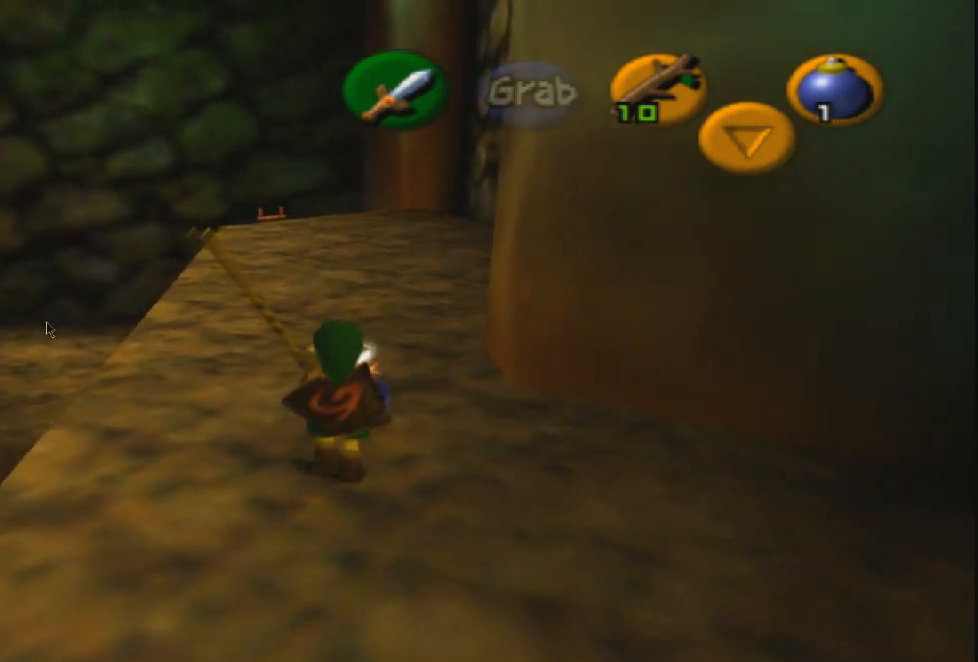
{"buttons": ["CROSS", "R1", "R2"], "left_stick": "center", "right_stick": "center", "events": [[33, "R1", "down"], [467, "CROSS", "down"]]}
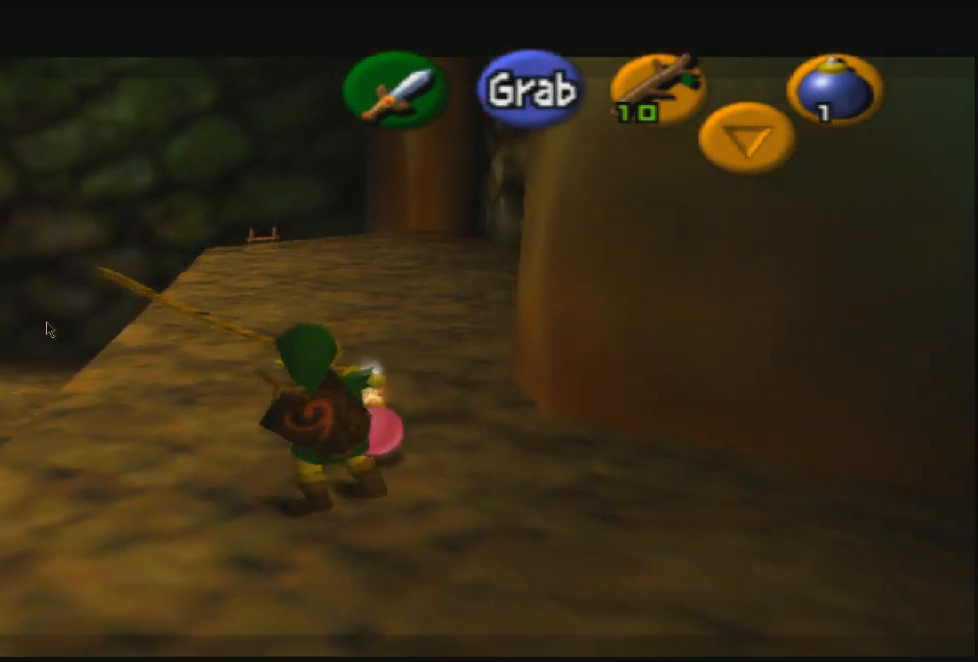
{"buttons": ["R1", "R2"], "left_stick": "center", "right_stick": "center", "events": [[100, "CROSS", "up"]]}
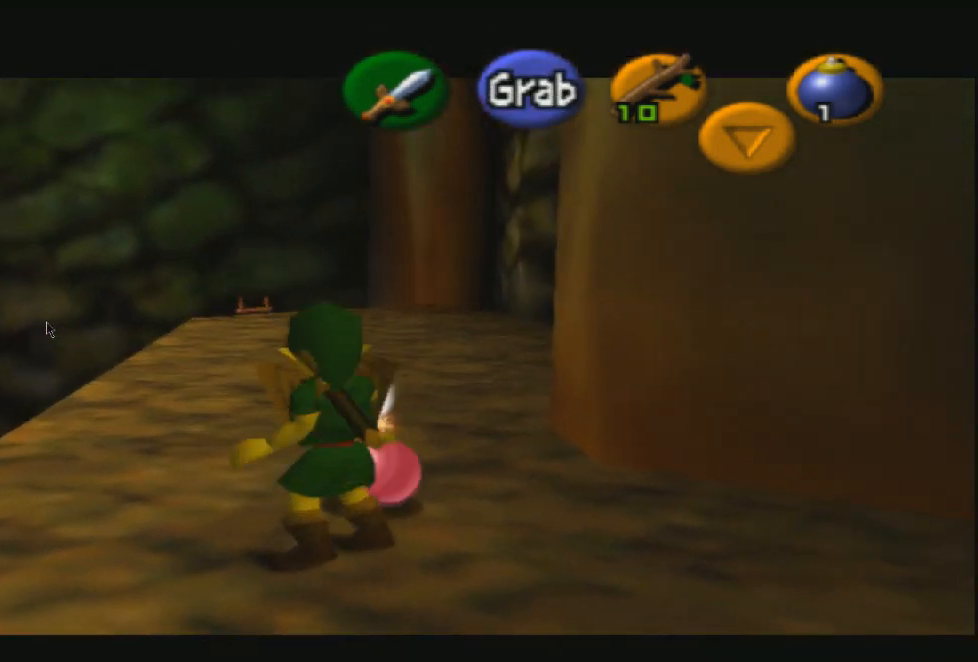
{"buttons": ["R1", "R2"], "left_stick": "center", "right_stick": "center", "events": []}
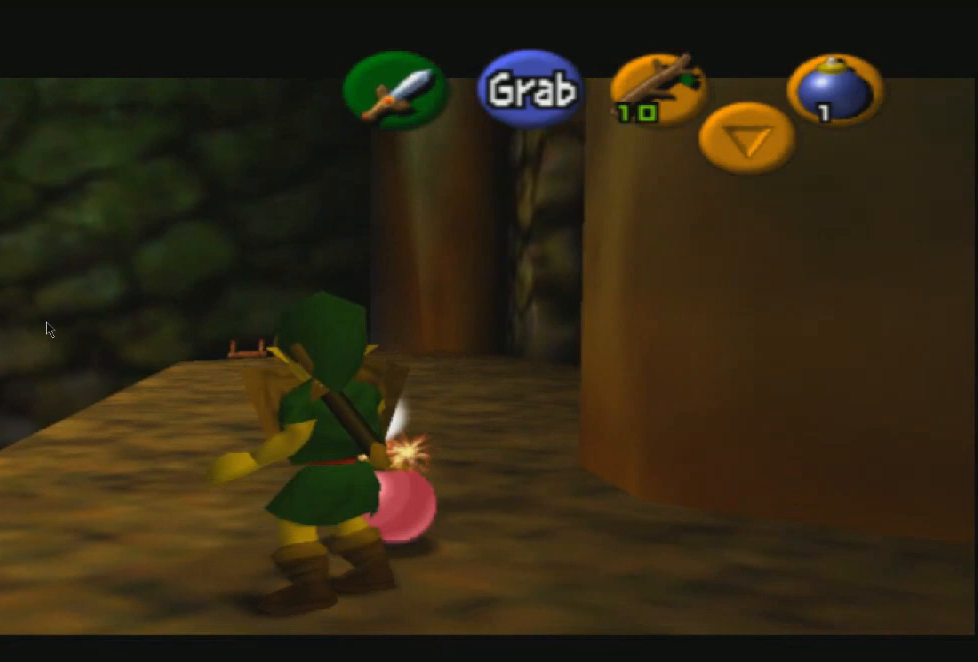
{"buttons": ["R1", "R2"], "left_stick": "center", "right_stick": "center", "events": []}
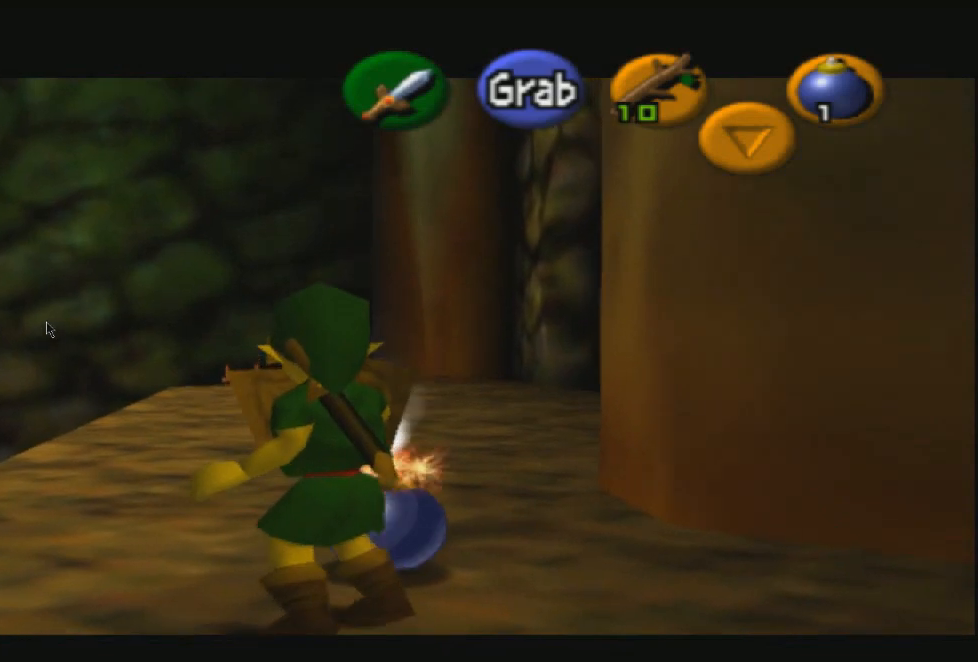
{"buttons": ["R1", "R2"], "left_stick": "center", "right_stick": "center", "events": []}
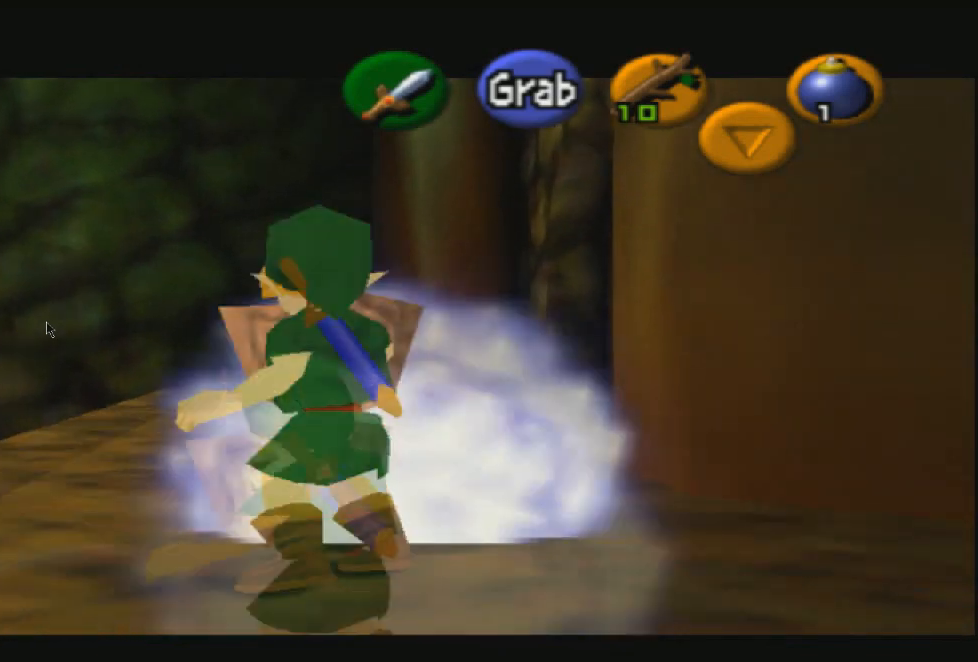
{"buttons": ["R1", "R2"], "left_stick": "center", "right_stick": "center", "events": []}
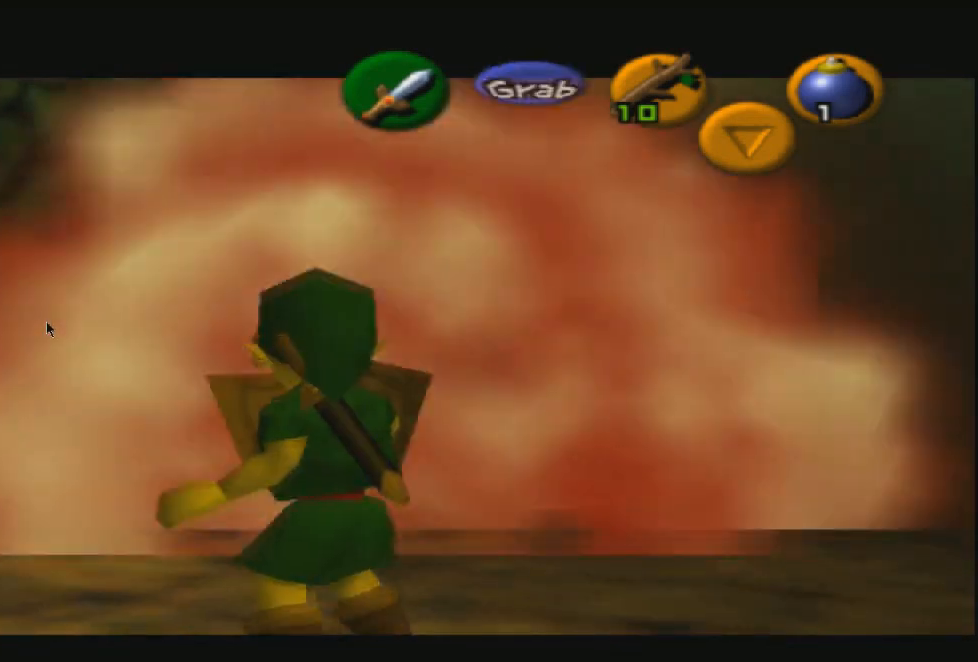
{"buttons": [], "left_stick": "center", "right_stick": "center", "events": [[267, "R1", "up"], [300, "R2", "up"]]}
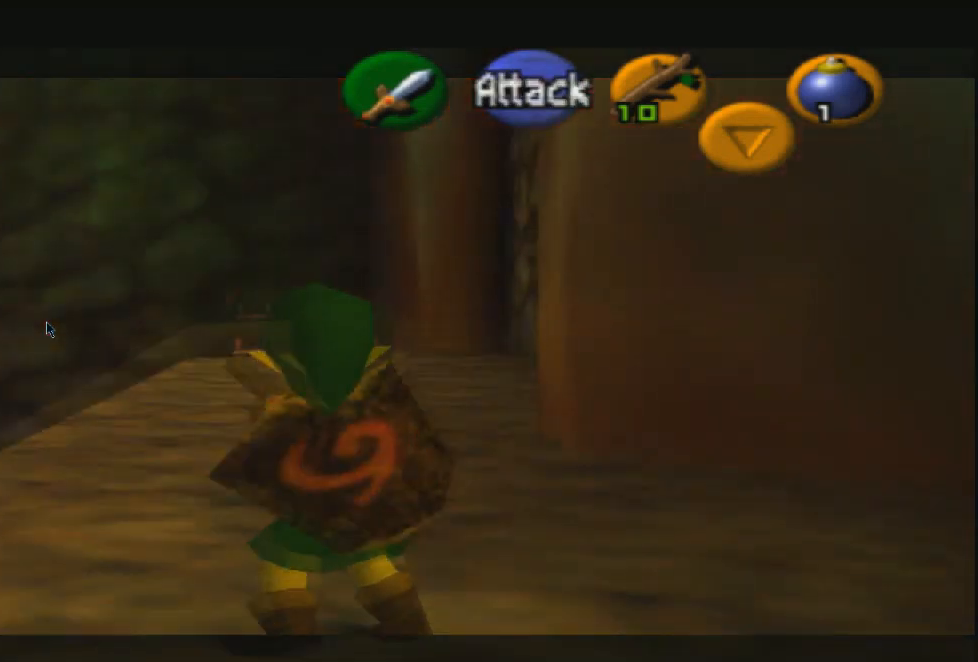
{"buttons": [], "left_stick": "center", "right_stick": "center", "events": [[134, "left_stick", "up-right"], [367, "left_stick", "center"]]}
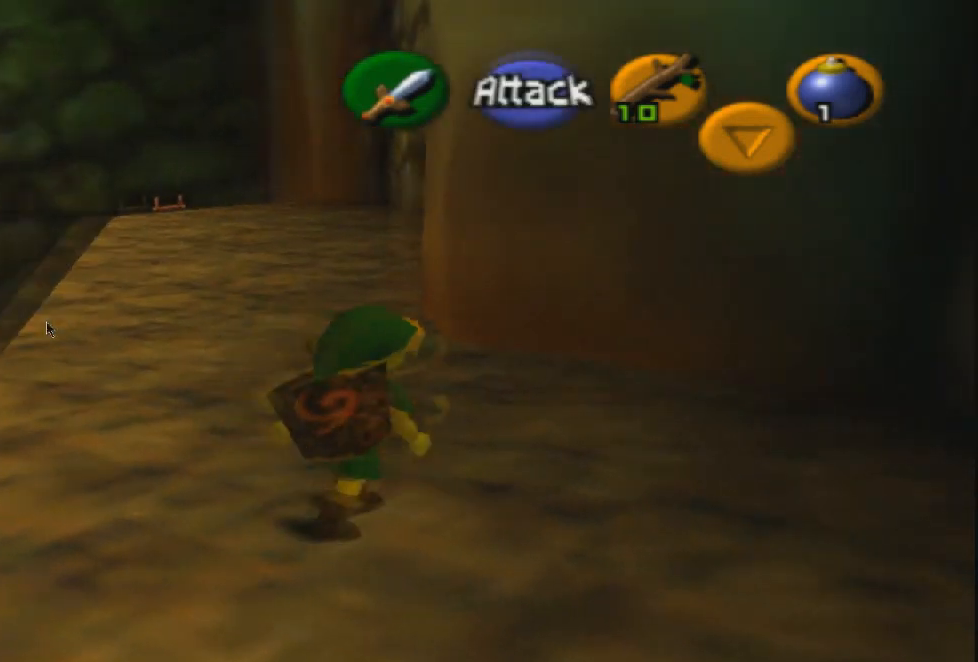
{"buttons": ["R2"], "left_stick": "center", "right_stick": "center", "events": [[233, "left_stick", "down-right"], [334, "R2", "down"], [334, "left_stick", "center"]]}
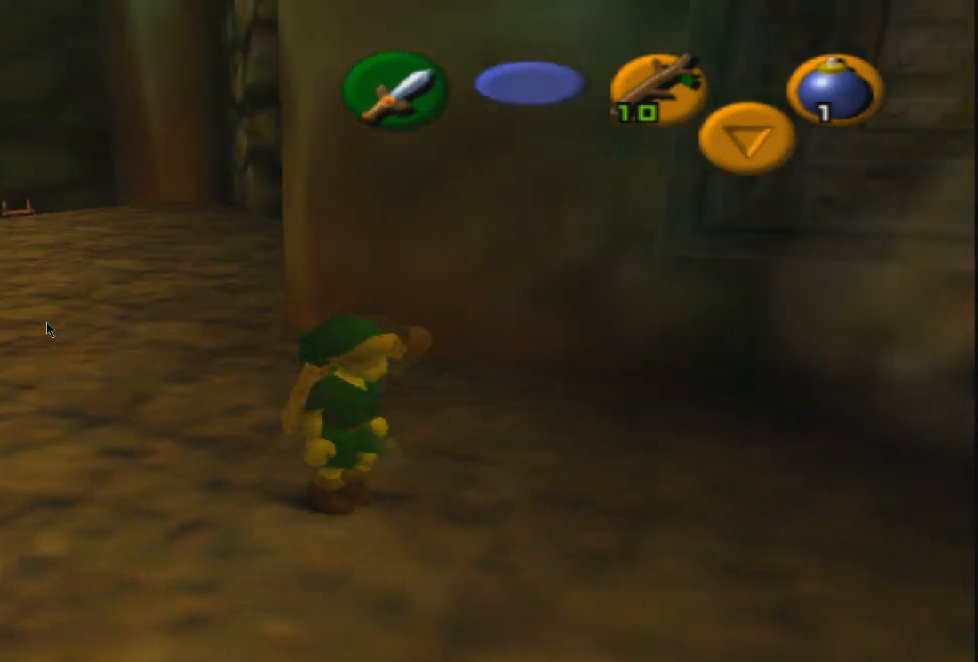
{"buttons": [], "left_stick": "up", "right_stick": "center", "events": [[301, "R2", "up"], [301, "left_stick", "up"]]}
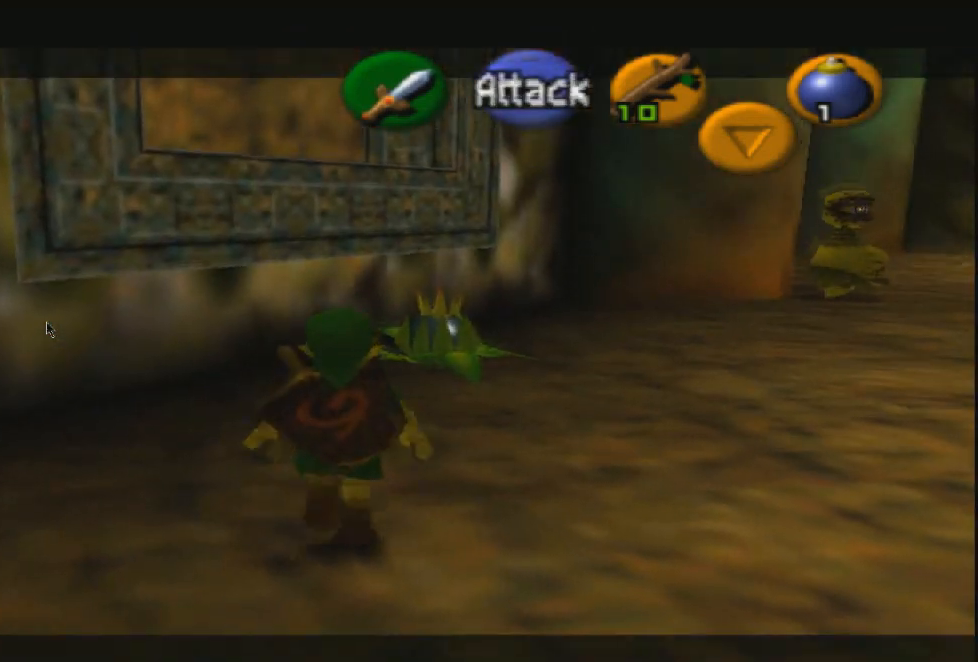
{"buttons": [], "left_stick": "up", "right_stick": "center", "events": []}
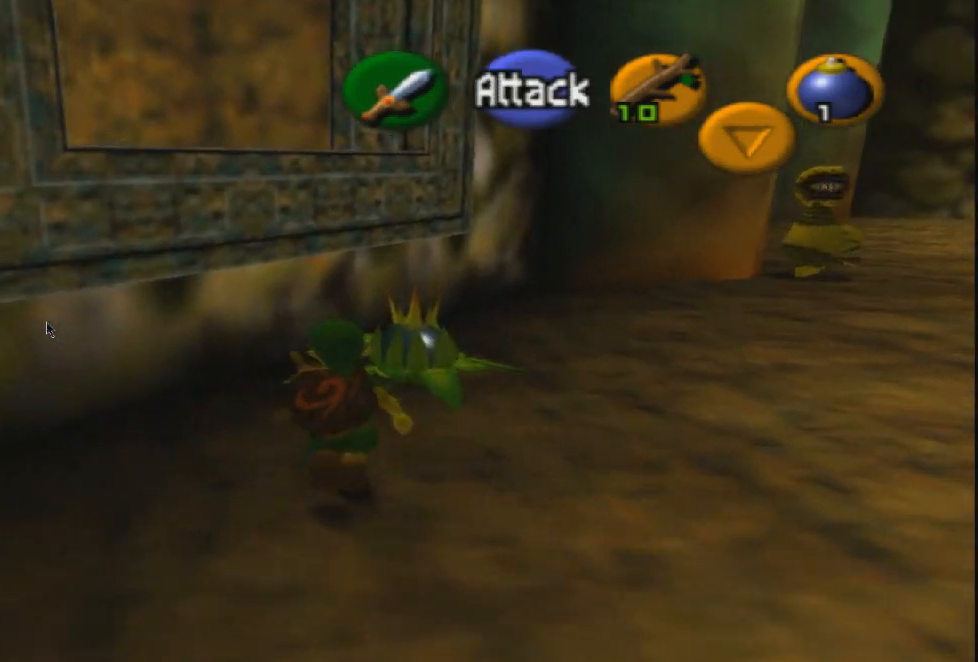
{"buttons": ["R2"], "left_stick": "center", "right_stick": "center", "events": [[401, "R2", "down"], [501, "left_stick", "center"]]}